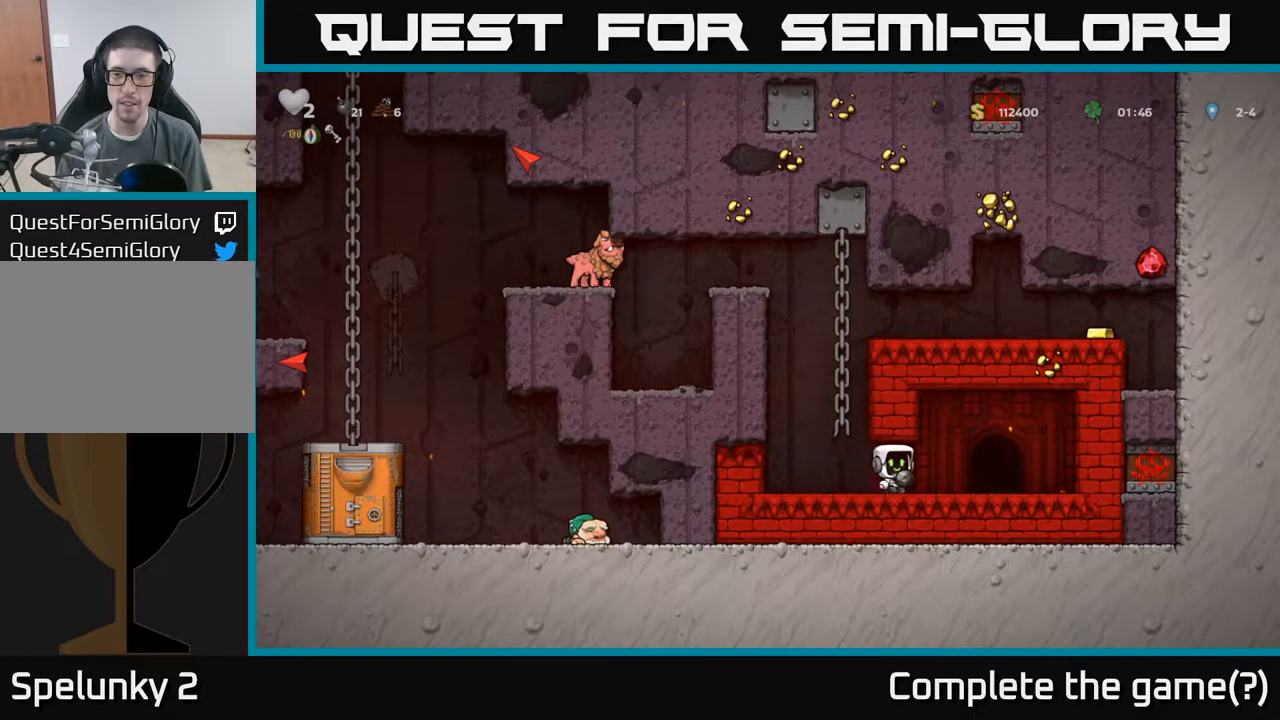
Gameplay with a controller (Xbox layout); each line is a JSON object with the inputs held at the frame after it (dt_ms = milliseconds from this image to that frame). "events" lists button and stick changes between this image and that frame as [ms after this image, input, new state], when the widget could be followed in between. Not read: L3 R3 right_stick.
{"dt_ms": 500, "buttons": ["L2"], "left_stick": "center", "events": [[150, "left_stick", "center"], [234, "L2", "down"], [317, "L2", "up"], [417, "L2", "down"]]}
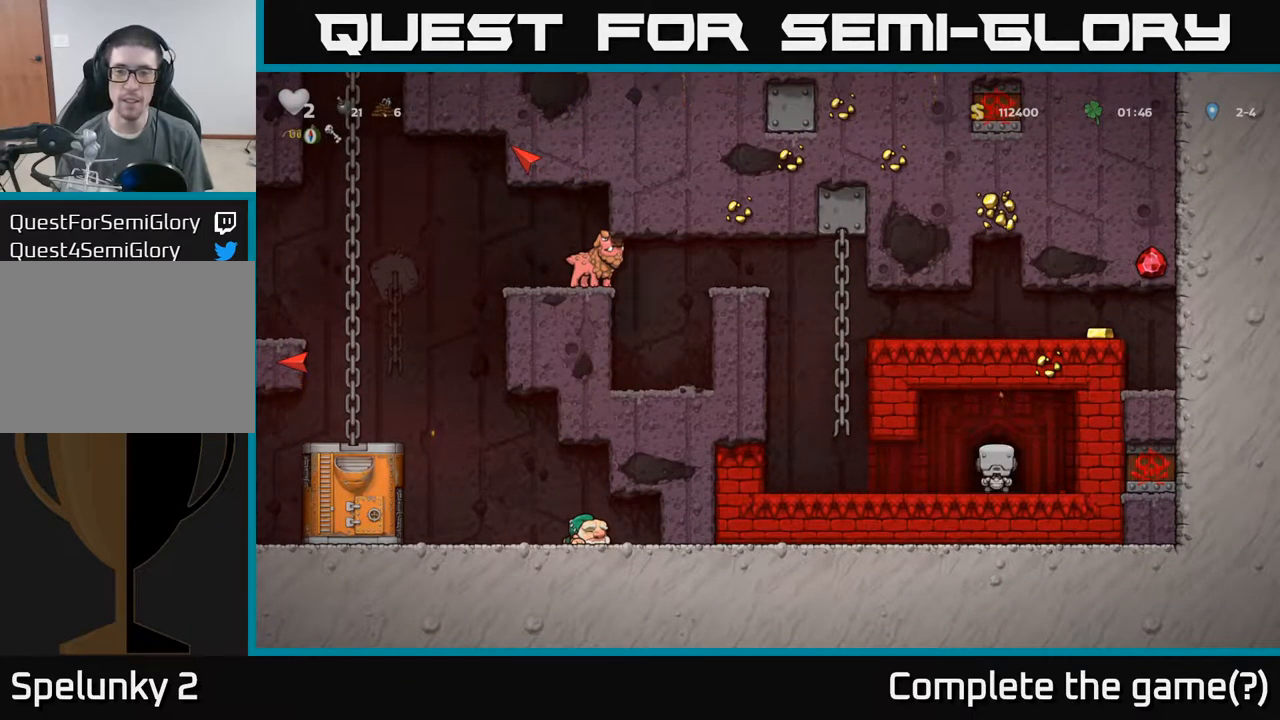
{"dt_ms": 500, "buttons": [], "left_stick": "center", "events": [[17, "L2", "up"]]}
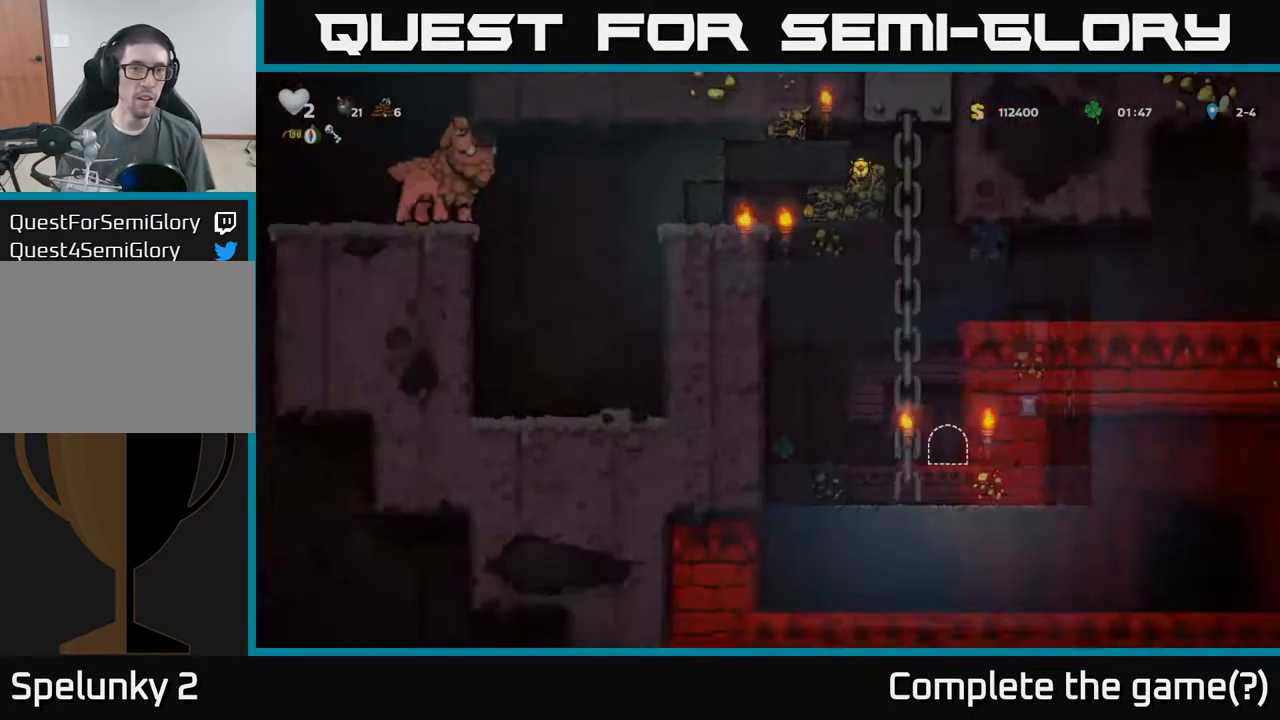
{"dt_ms": 500, "buttons": [], "left_stick": "center", "events": []}
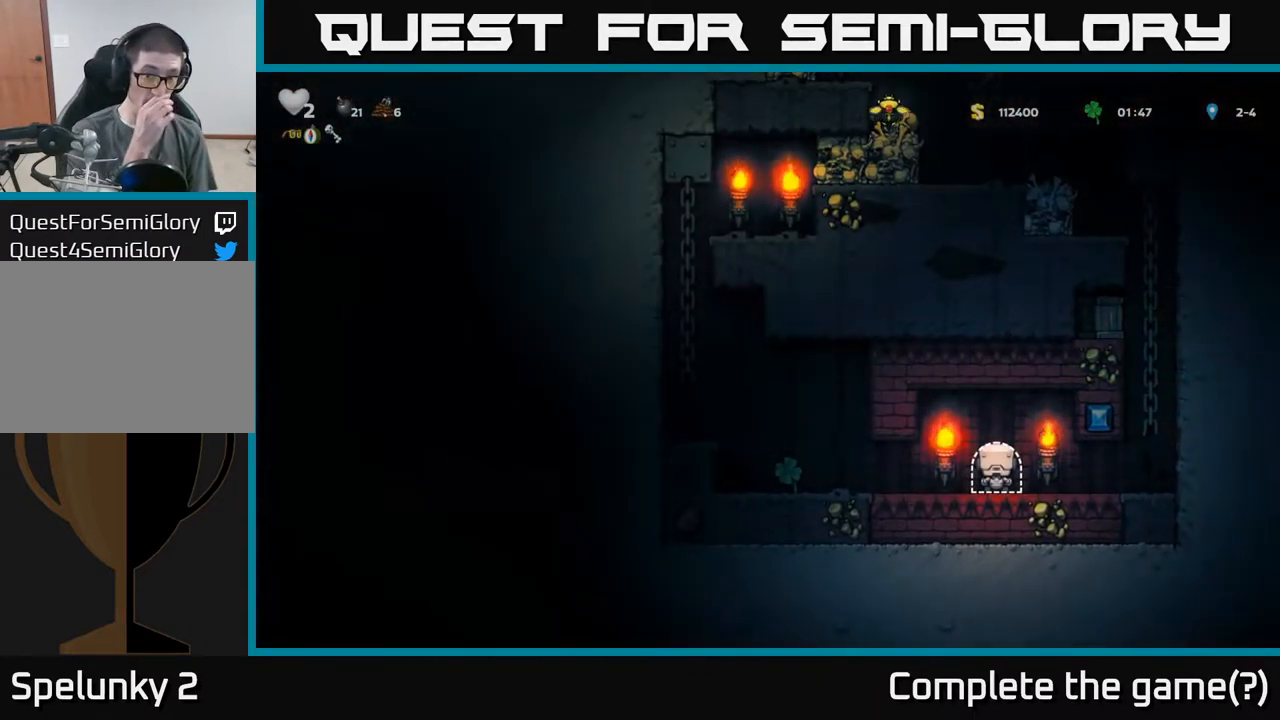
{"dt_ms": 500, "buttons": [], "left_stick": "left", "events": [[267, "left_stick", "left"]]}
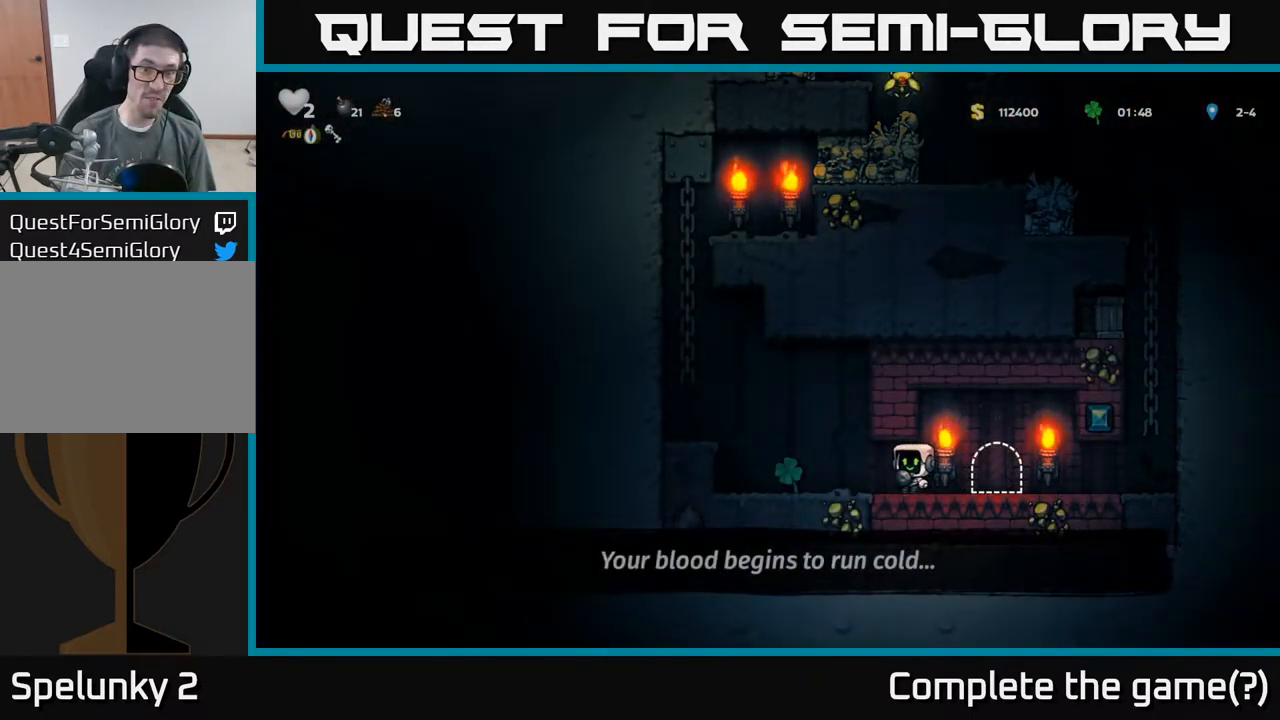
{"dt_ms": 500, "buttons": ["A"], "left_stick": "center", "events": [[384, "left_stick", "up-right"], [434, "left_stick", "center"], [500, "A", "down"]]}
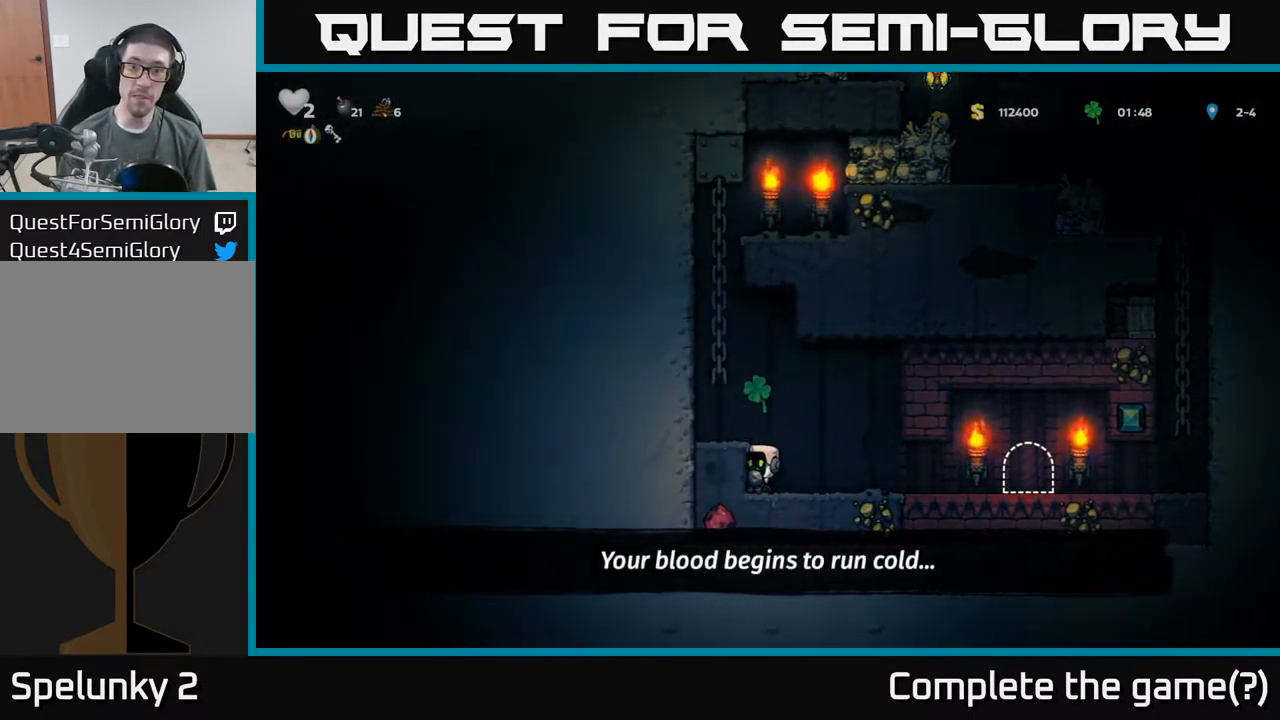
{"dt_ms": 484, "buttons": ["A"], "left_stick": "up-right", "events": [[134, "A", "up"], [184, "left_stick", "left"], [418, "left_stick", "up-right"], [451, "A", "down"]]}
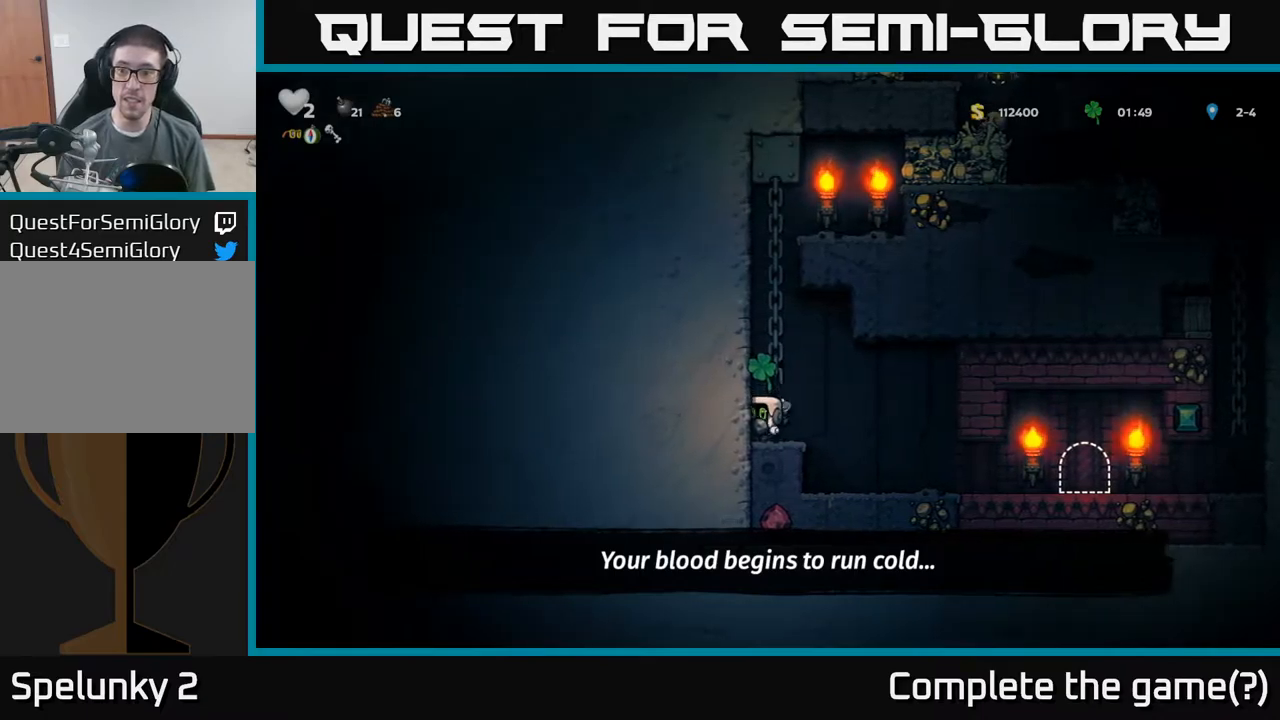
{"dt_ms": 500, "buttons": [], "left_stick": "right", "events": [[167, "A", "up"], [217, "left_stick", "down-right"], [300, "left_stick", "right"]]}
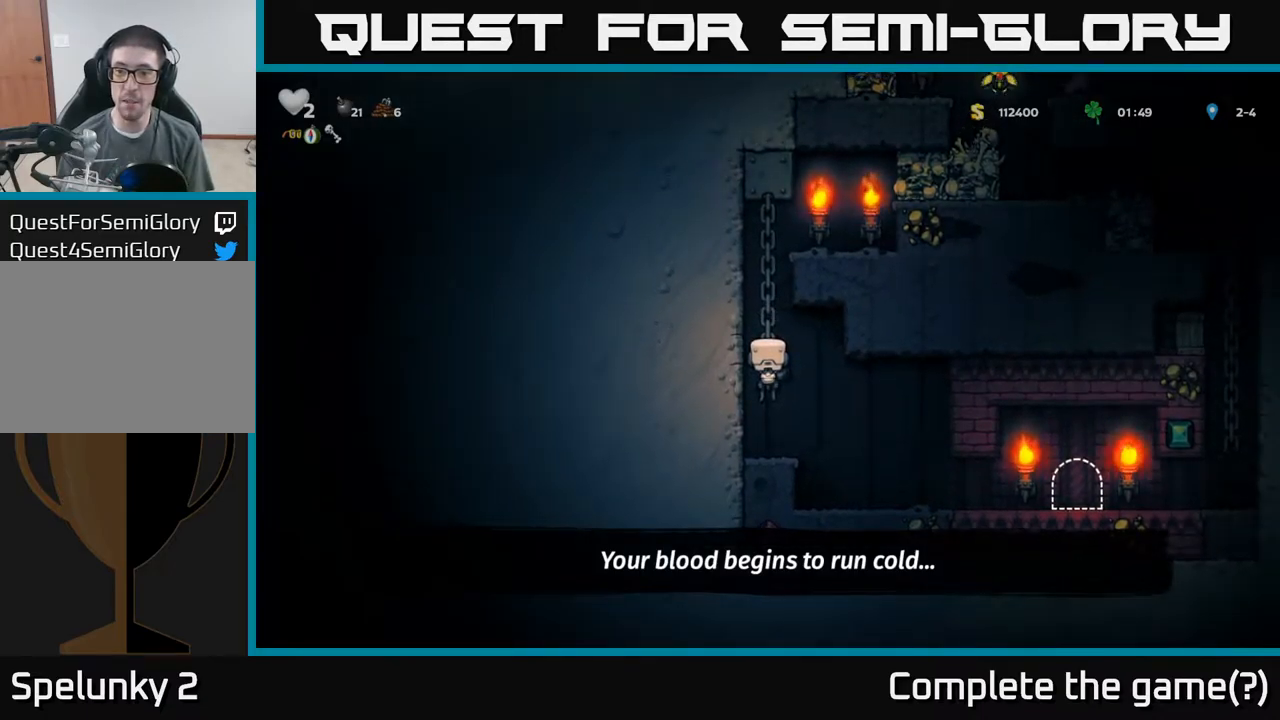
{"dt_ms": 500, "buttons": [], "left_stick": "right", "events": [[34, "A", "down"], [117, "A", "up"]]}
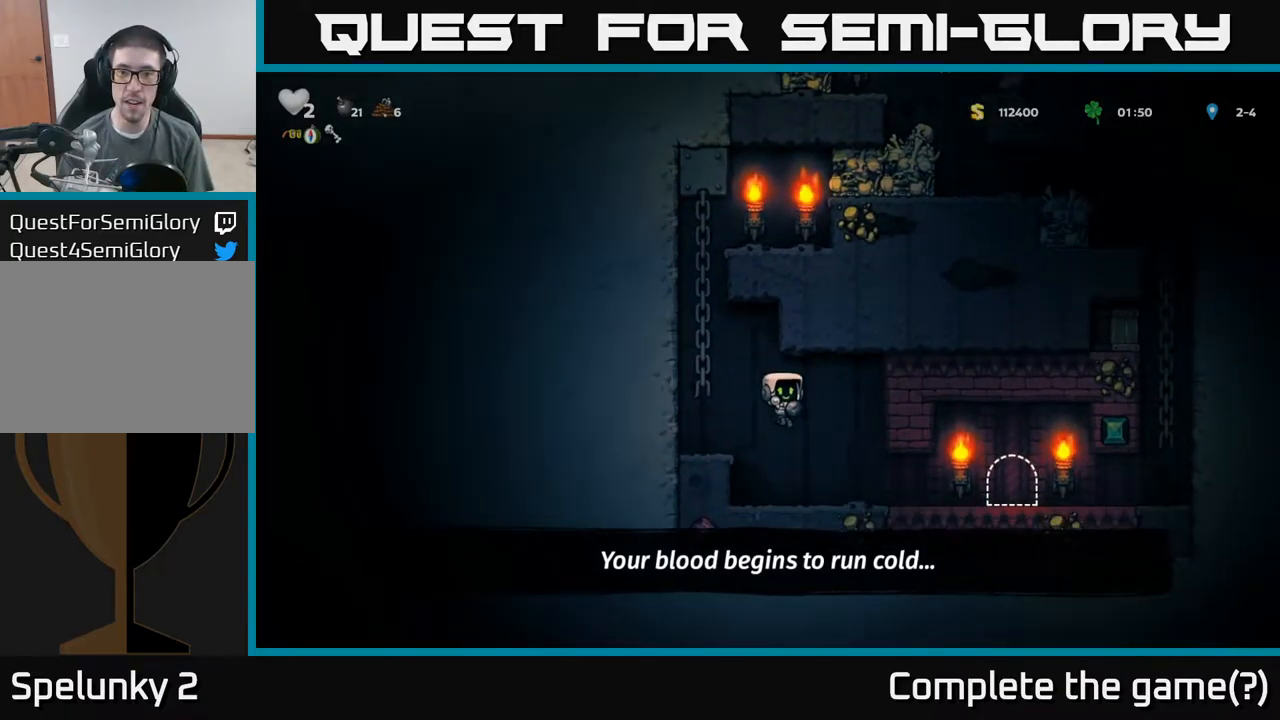
{"dt_ms": 500, "buttons": [], "left_stick": "right", "events": []}
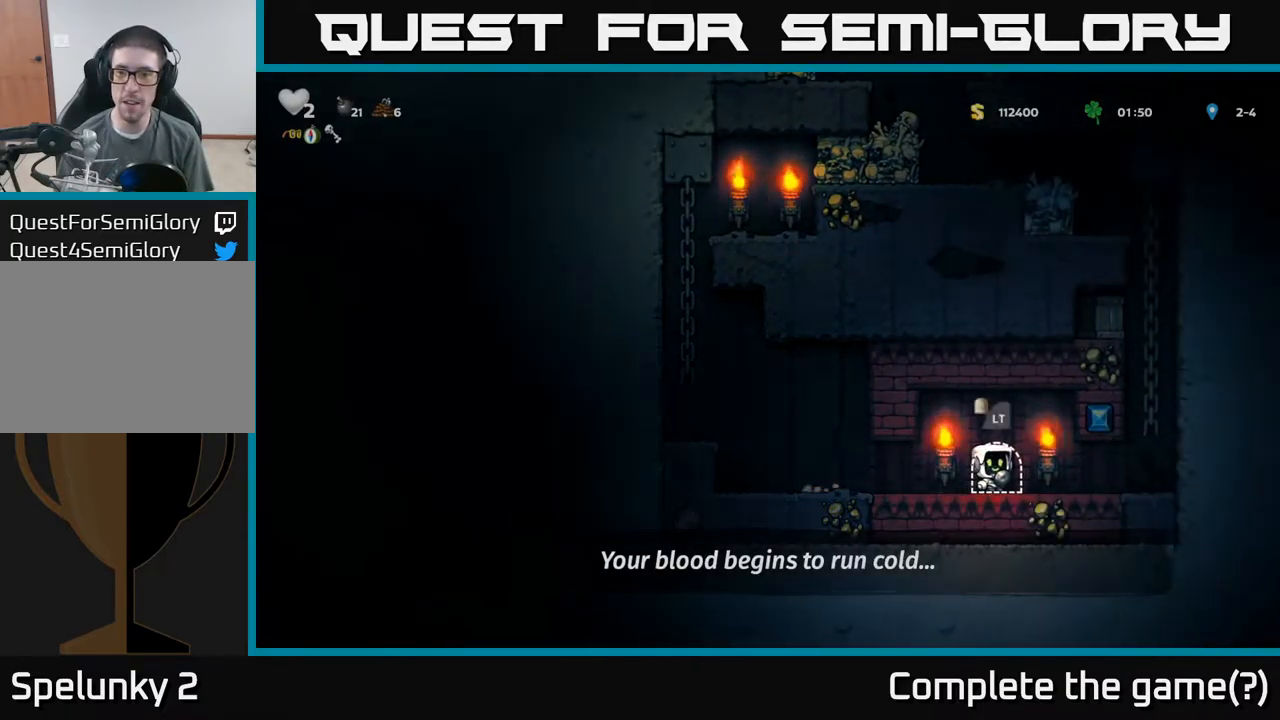
{"dt_ms": 500, "buttons": [], "left_stick": "up-right", "events": [[284, "A", "down"], [350, "left_stick", "up-right"], [484, "A", "up"]]}
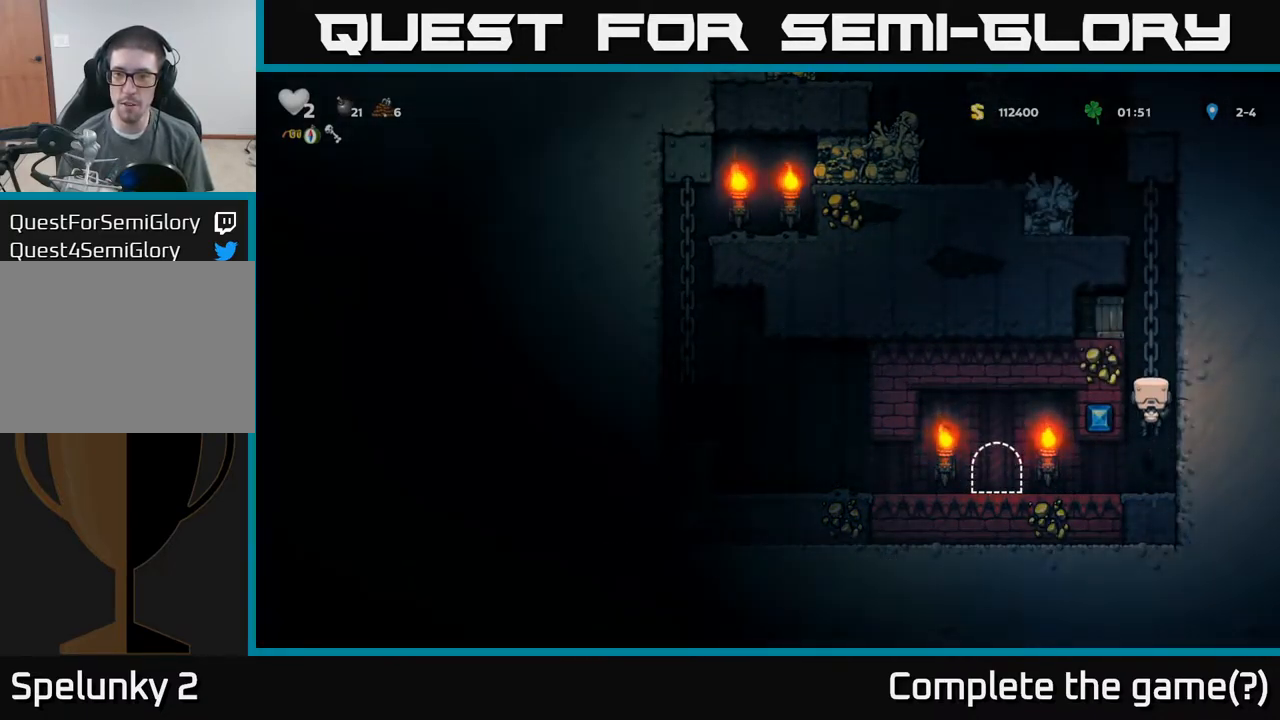
{"dt_ms": 500, "buttons": ["X"], "left_stick": "center", "events": [[217, "A", "down"], [284, "left_stick", "left"], [317, "A", "up"], [350, "left_stick", "down"], [400, "left_stick", "center"], [500, "X", "down"]]}
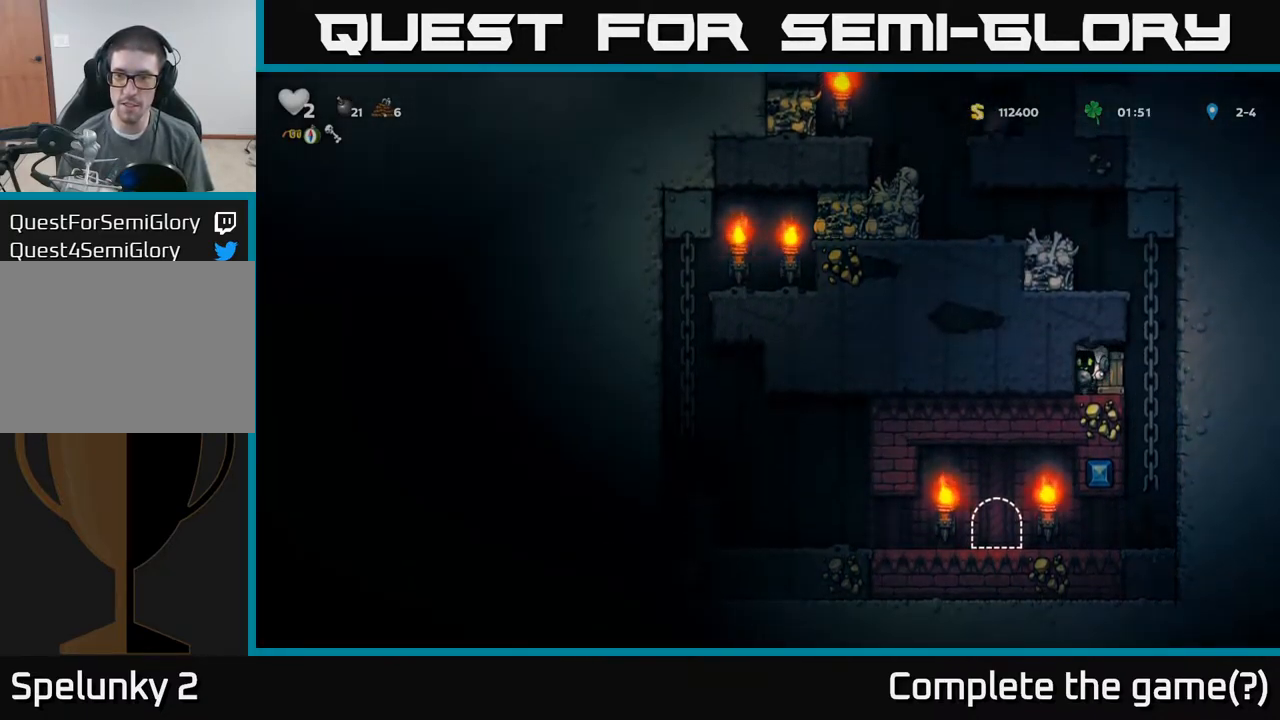
{"dt_ms": 500, "buttons": [], "left_stick": "center", "events": [[84, "X", "up"]]}
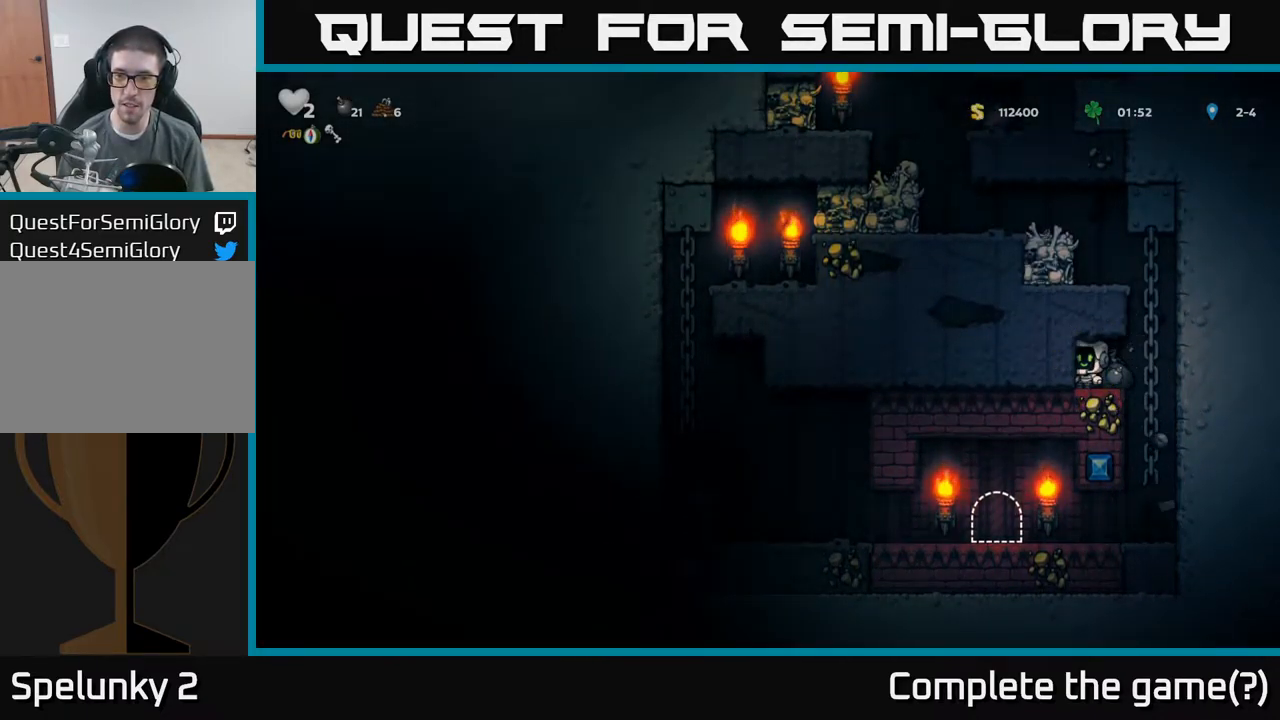
{"dt_ms": 500, "buttons": [], "left_stick": "up-right", "events": [[117, "left_stick", "right"], [250, "left_stick", "center"], [500, "left_stick", "up-right"]]}
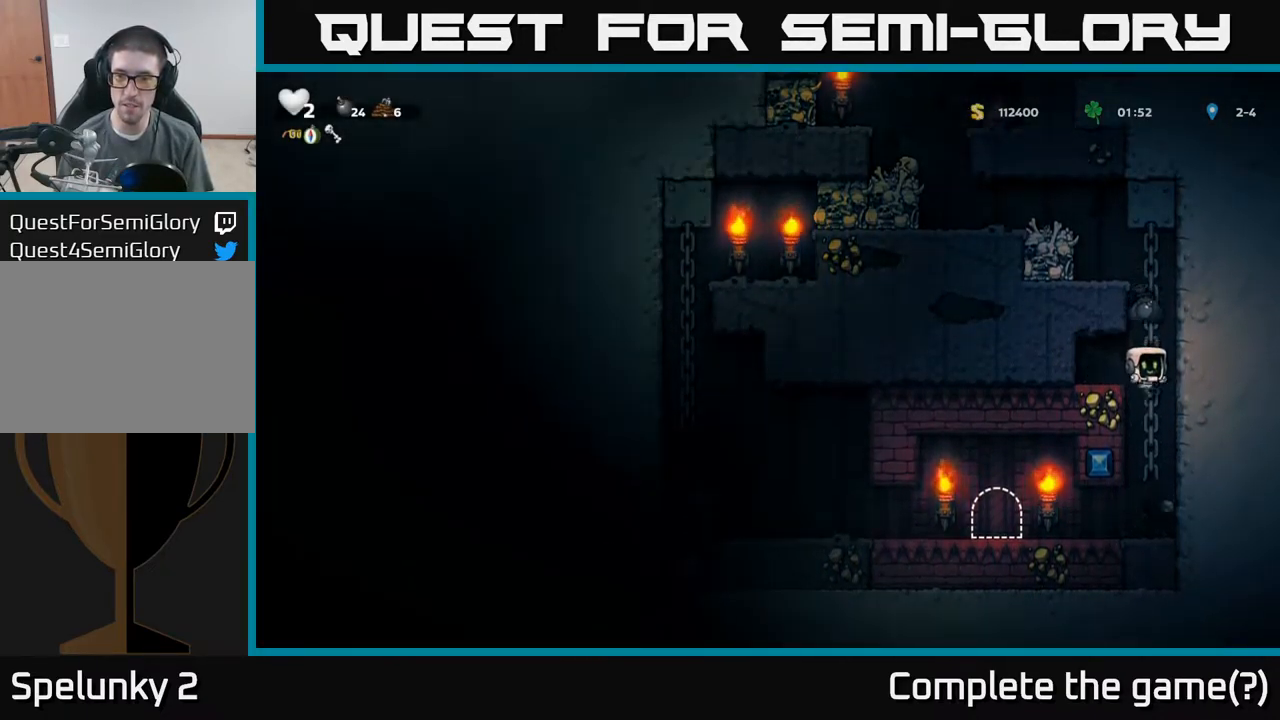
{"dt_ms": 500, "buttons": [], "left_stick": "down"}
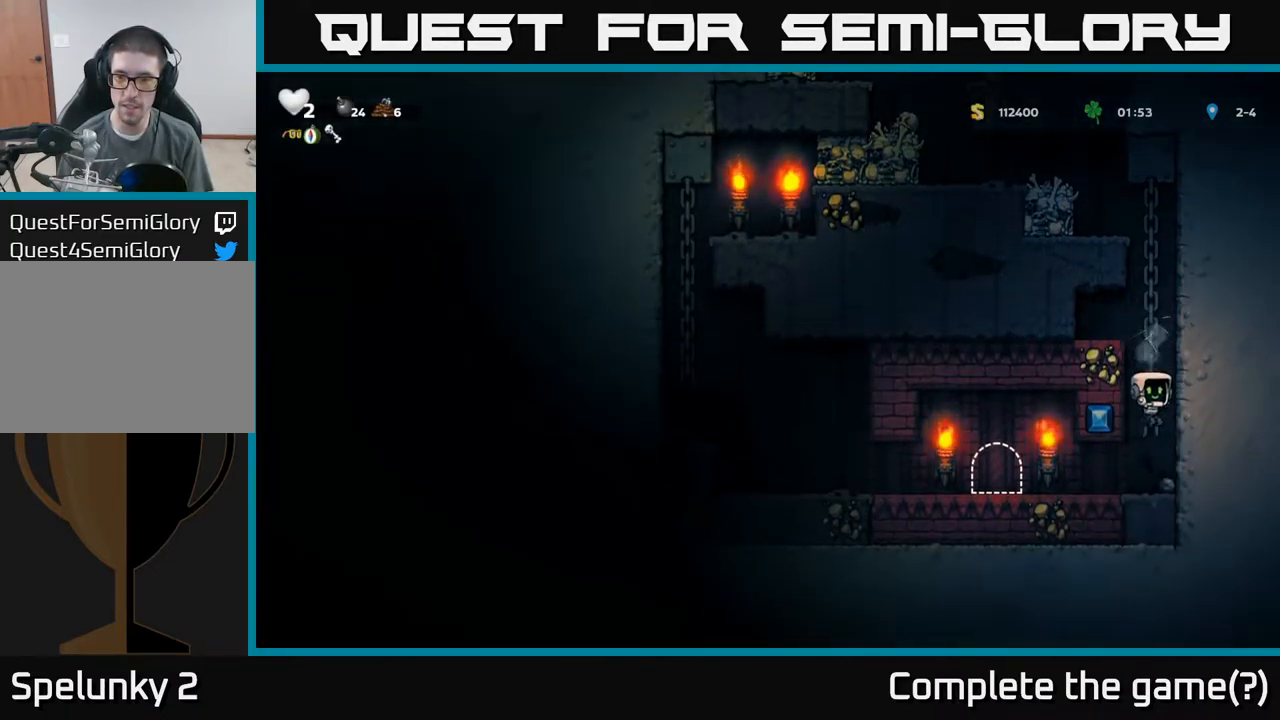
{"dt_ms": 500, "buttons": [], "left_stick": "down", "events": [[34, "left_stick", "down-right"], [167, "left_stick", "down"], [267, "left_stick", "right"], [434, "left_stick", "down"]]}
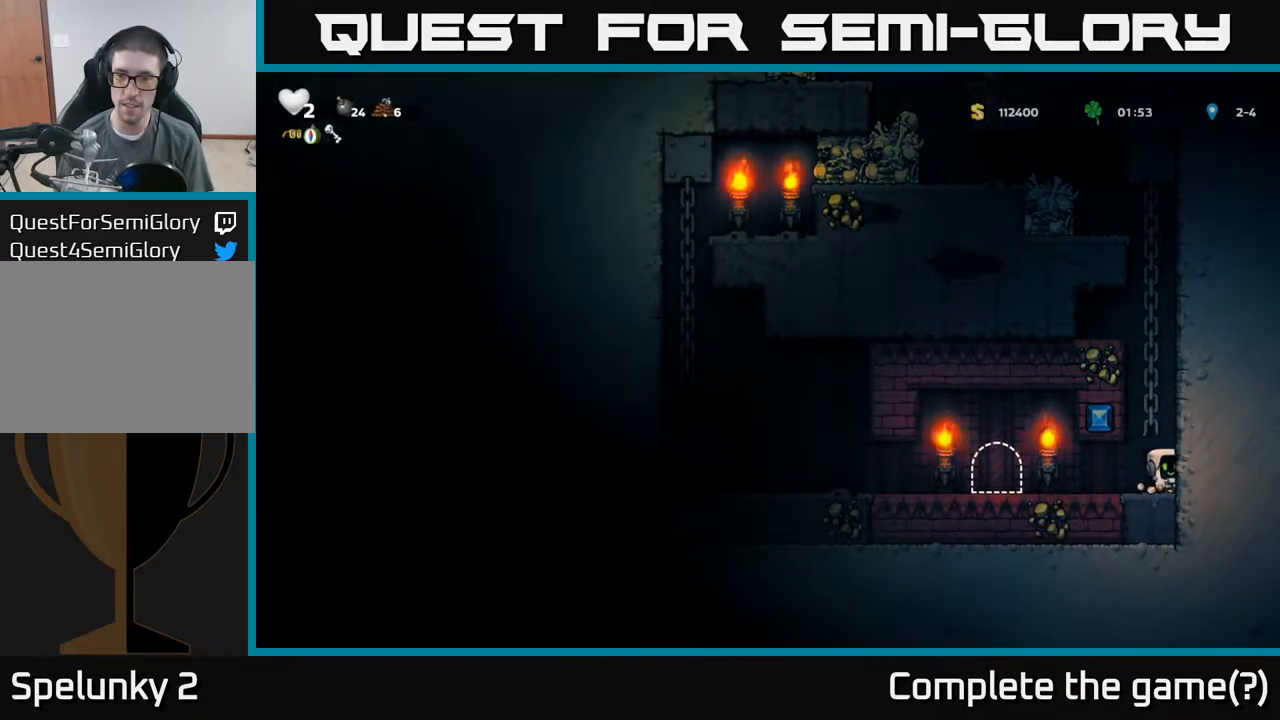
{"dt_ms": 500, "buttons": [], "left_stick": "up-right", "events": [[17, "X", "down"], [117, "X", "up"], [184, "left_stick", "up-right"], [200, "A", "down"], [384, "A", "up"]]}
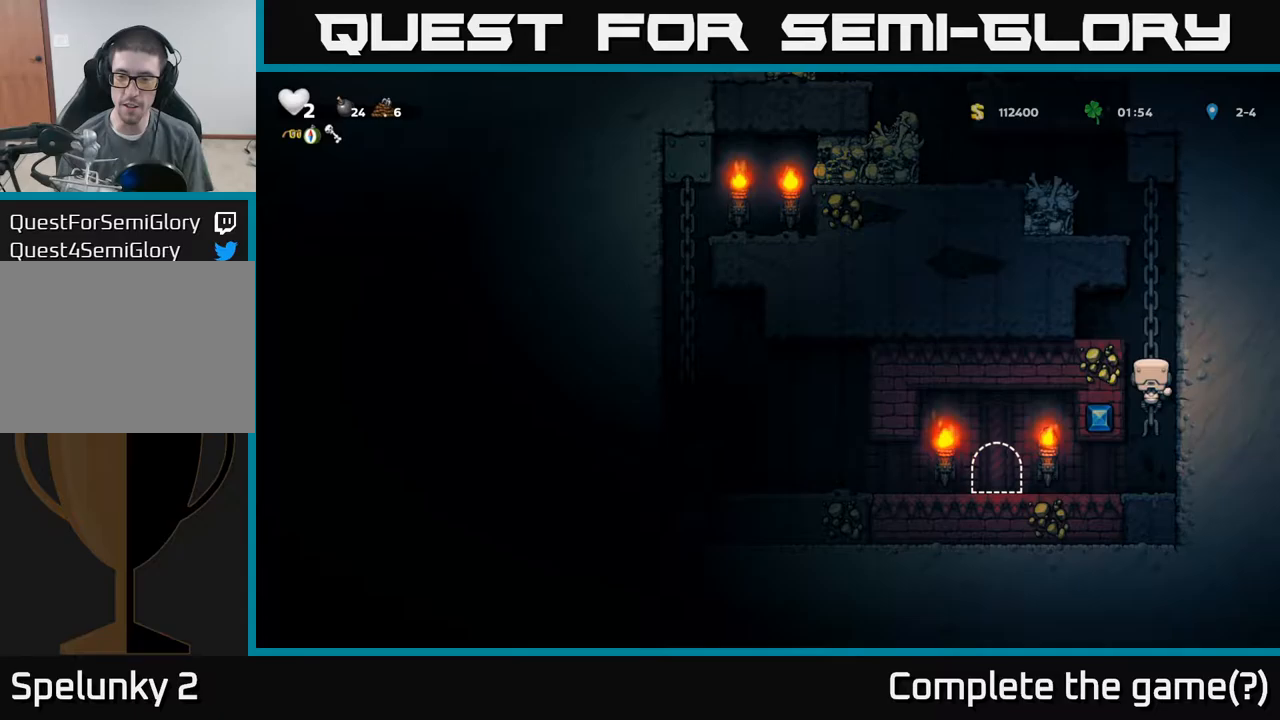
{"dt_ms": 500, "buttons": [], "left_stick": "up-right", "events": [[33, "A", "down"], [150, "A", "up"], [367, "A", "down"], [467, "A", "up"]]}
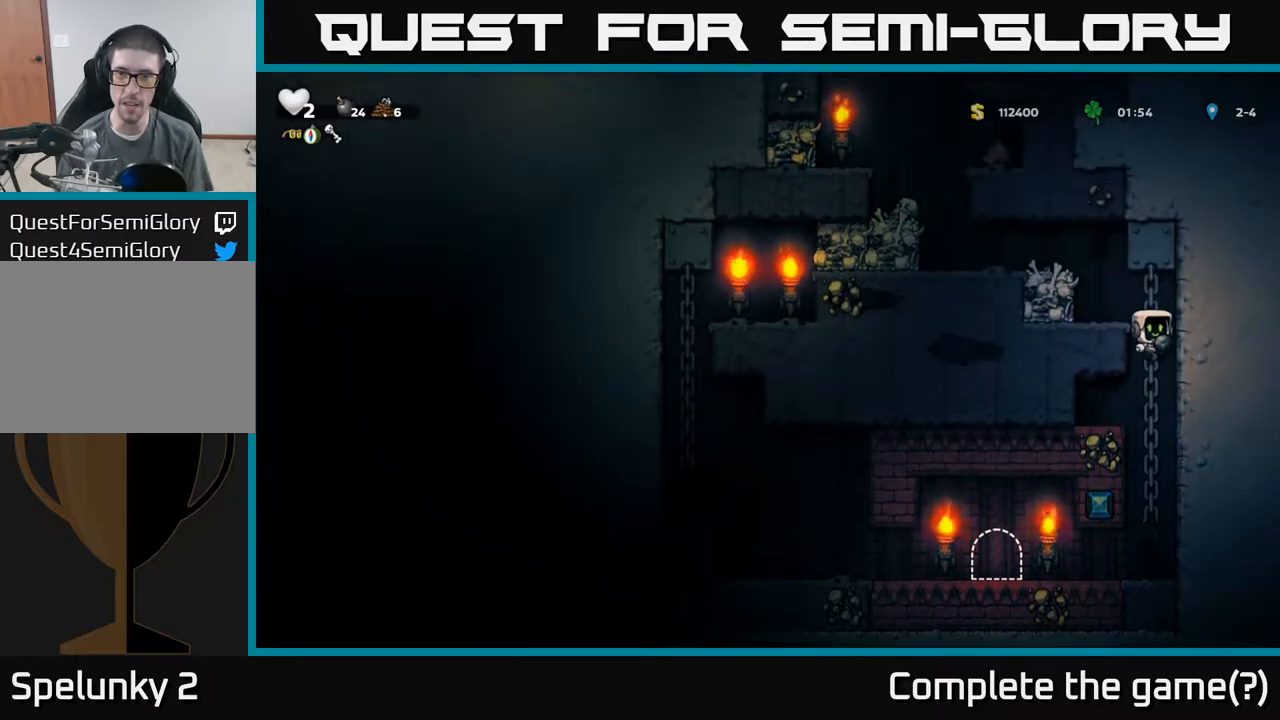
{"dt_ms": 500, "buttons": ["A"], "left_stick": "left", "events": [[150, "A", "down"], [200, "left_stick", "left"], [283, "A", "up"], [367, "left_stick", "center"], [450, "A", "down"], [483, "left_stick", "left"]]}
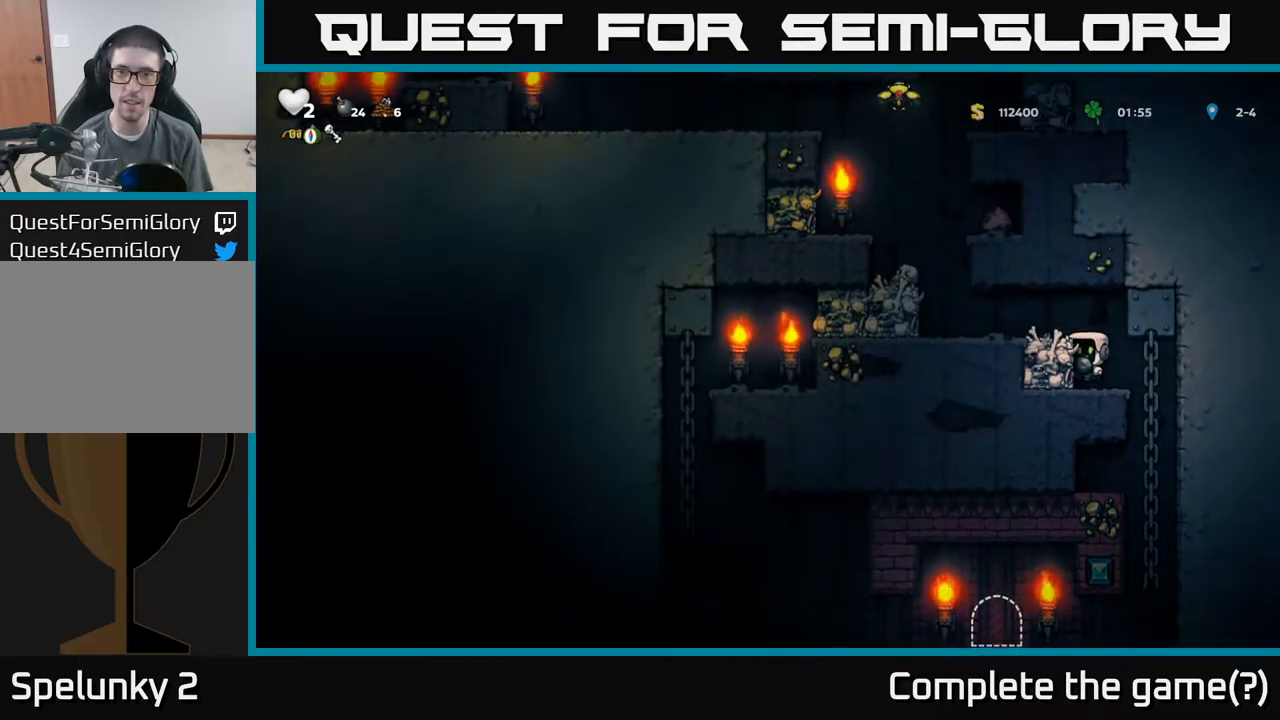
{"dt_ms": 500, "buttons": [], "left_stick": "center", "events": [[100, "A", "up"], [417, "left_stick", "center"]]}
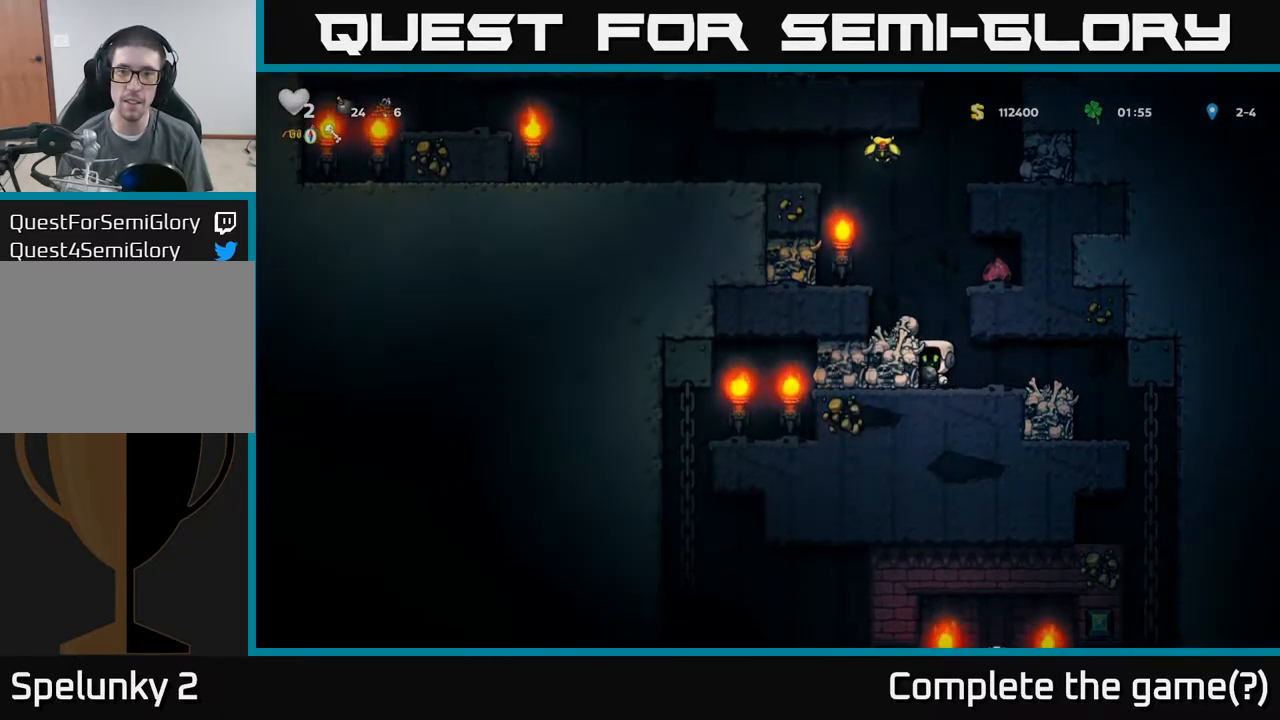
{"dt_ms": 500, "buttons": [], "left_stick": "right", "events": [[117, "A", "down"], [250, "left_stick", "right"], [300, "A", "up"]]}
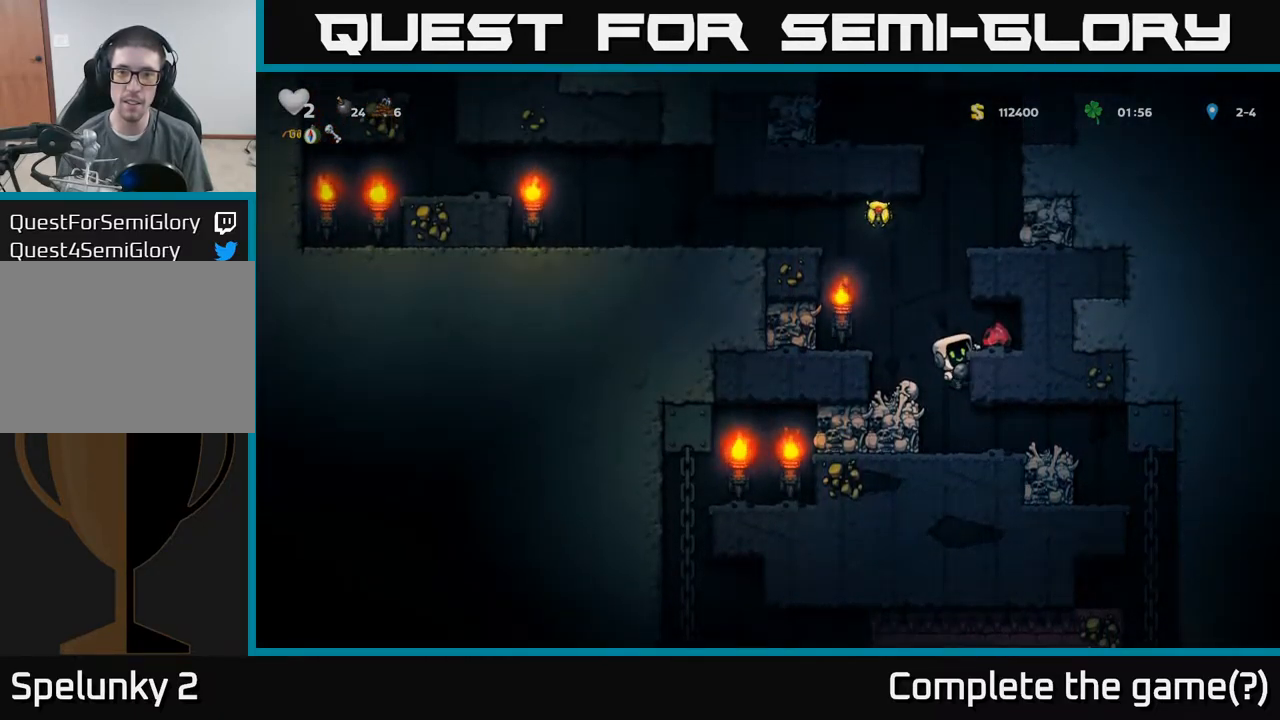
{"dt_ms": 500, "buttons": ["A"], "left_stick": "down", "events": [[17, "A", "down"], [100, "A", "up"], [317, "left_stick", "left"], [433, "left_stick", "down"], [483, "A", "down"]]}
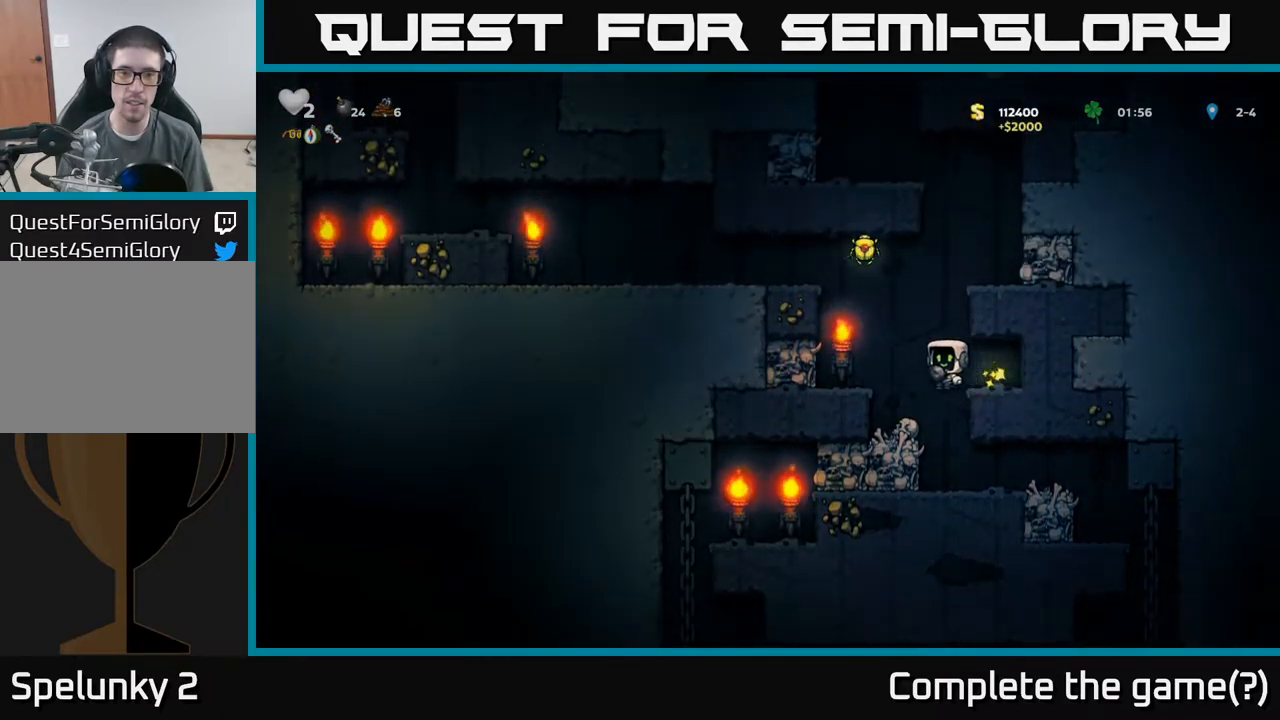
{"dt_ms": 500, "buttons": ["A"], "left_stick": "right", "events": [[183, "A", "up"], [350, "left_stick", "right"], [400, "A", "down"]]}
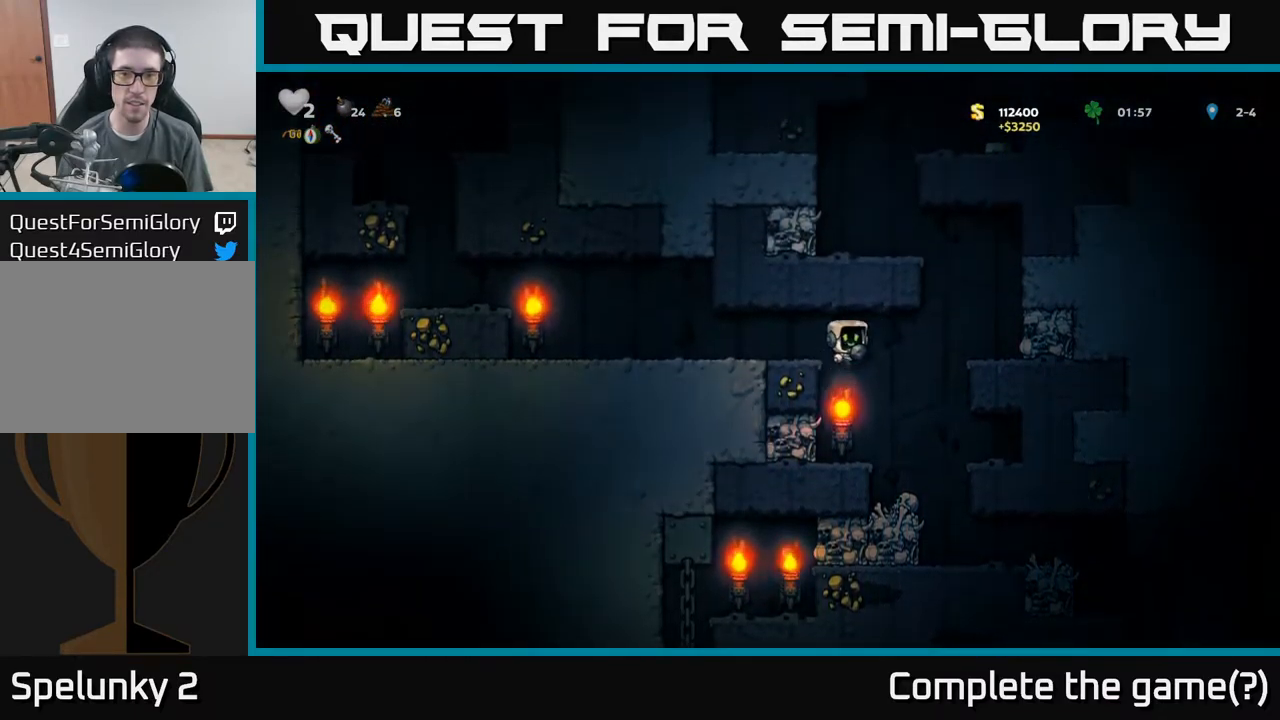
{"dt_ms": 500, "buttons": ["A"], "left_stick": "right", "events": [[133, "A", "up"], [417, "left_stick", "center"], [467, "A", "down"], [483, "left_stick", "right"]]}
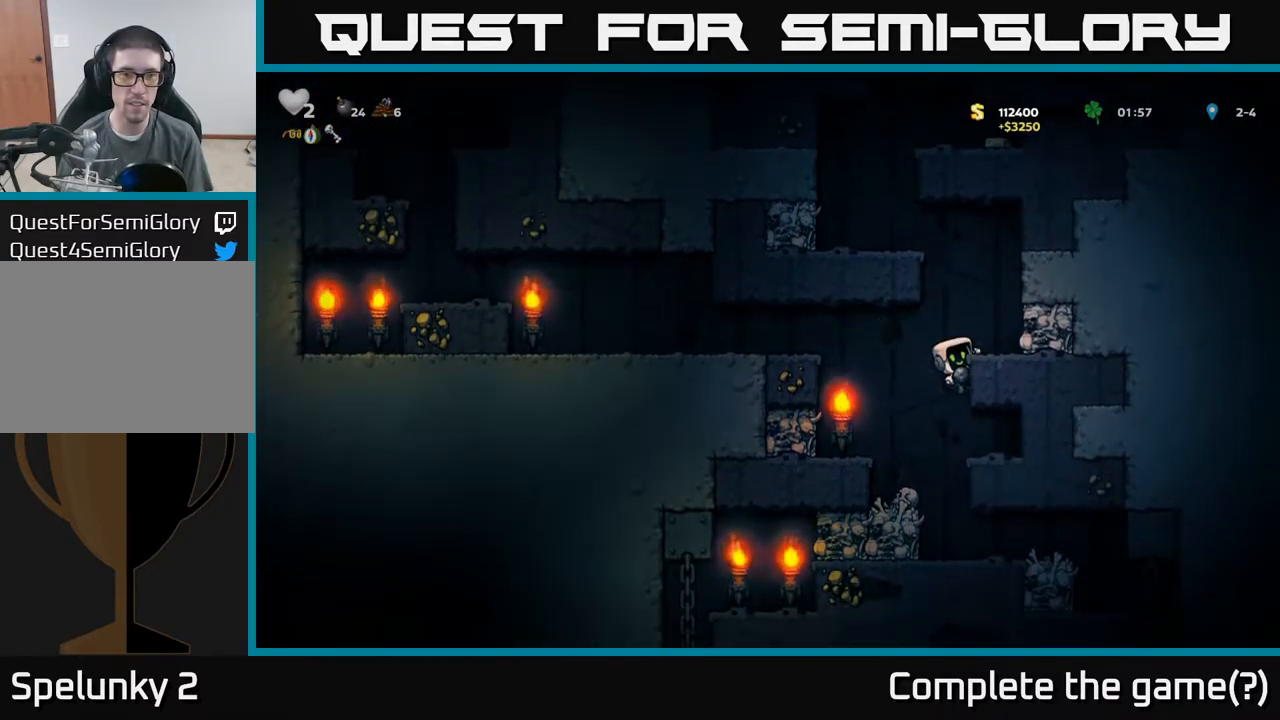
{"dt_ms": 500, "buttons": ["A"], "left_stick": "center", "events": [[183, "A", "up"], [283, "left_stick", "center"], [467, "A", "down"]]}
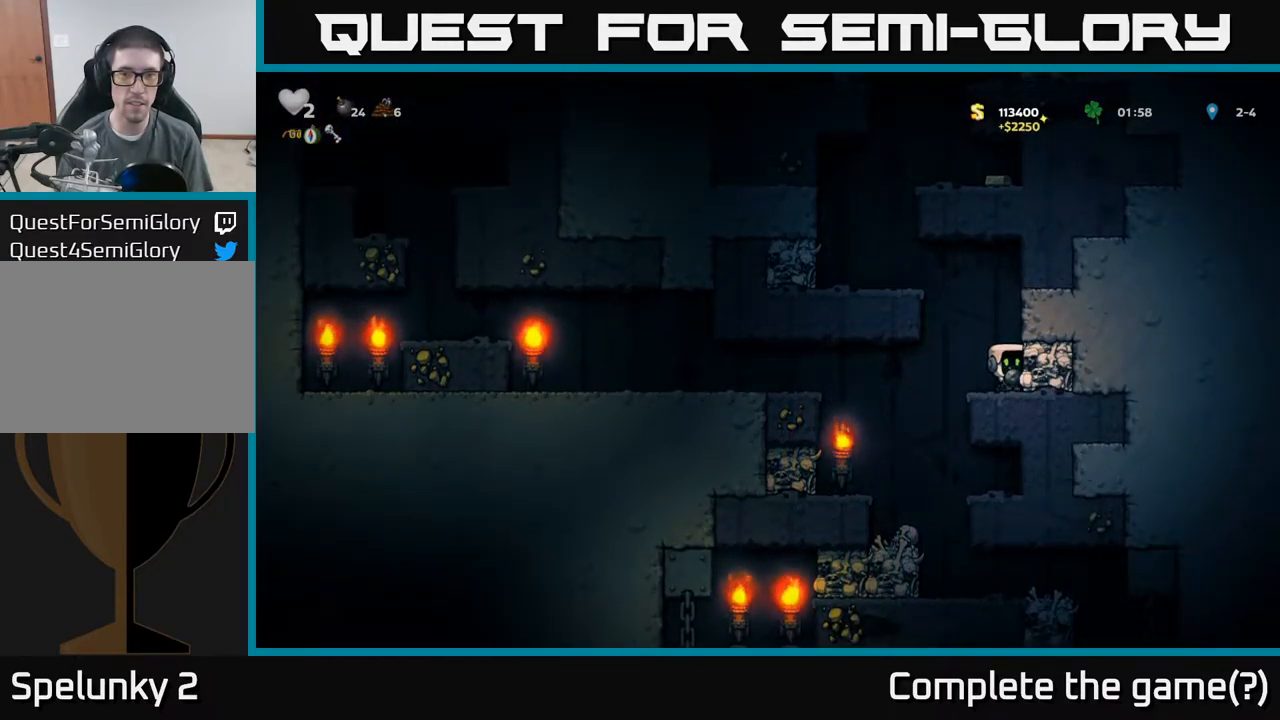
{"dt_ms": 500, "buttons": [], "left_stick": "down"}
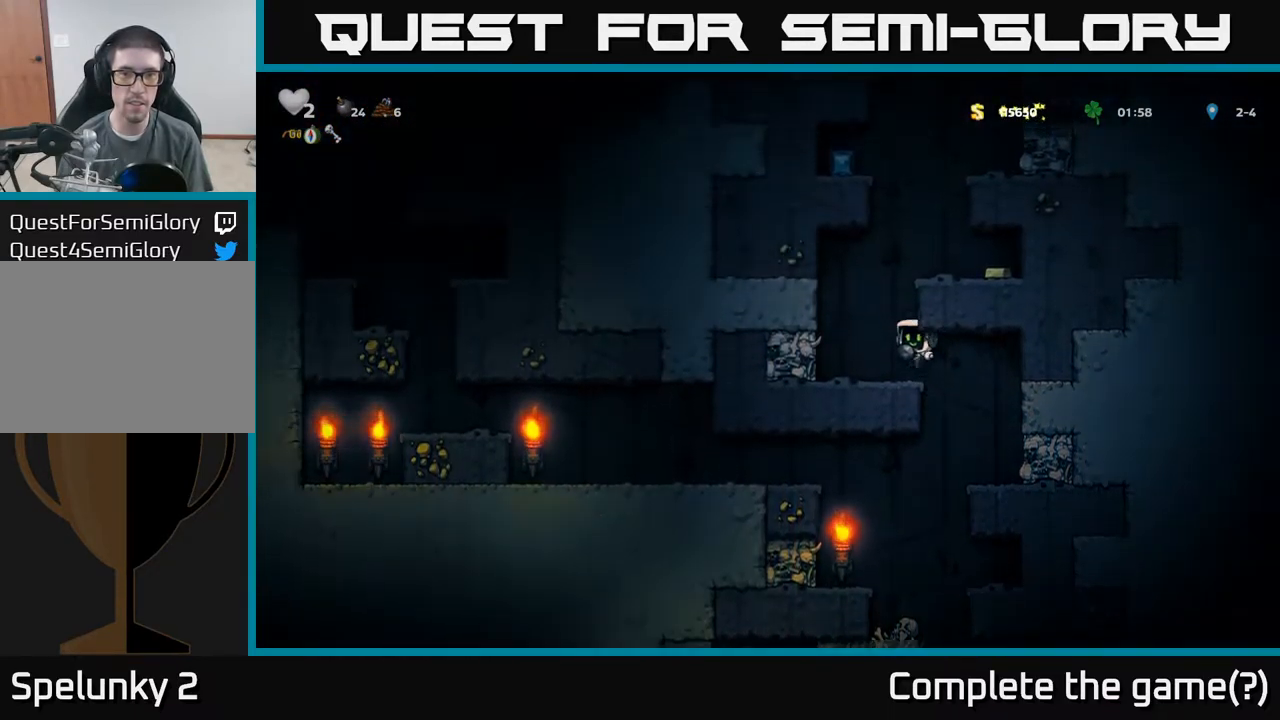
{"dt_ms": 500, "buttons": [], "left_stick": "right", "events": [[67, "left_stick", "center"], [200, "A", "down"], [217, "left_stick", "right"], [367, "A", "up"]]}
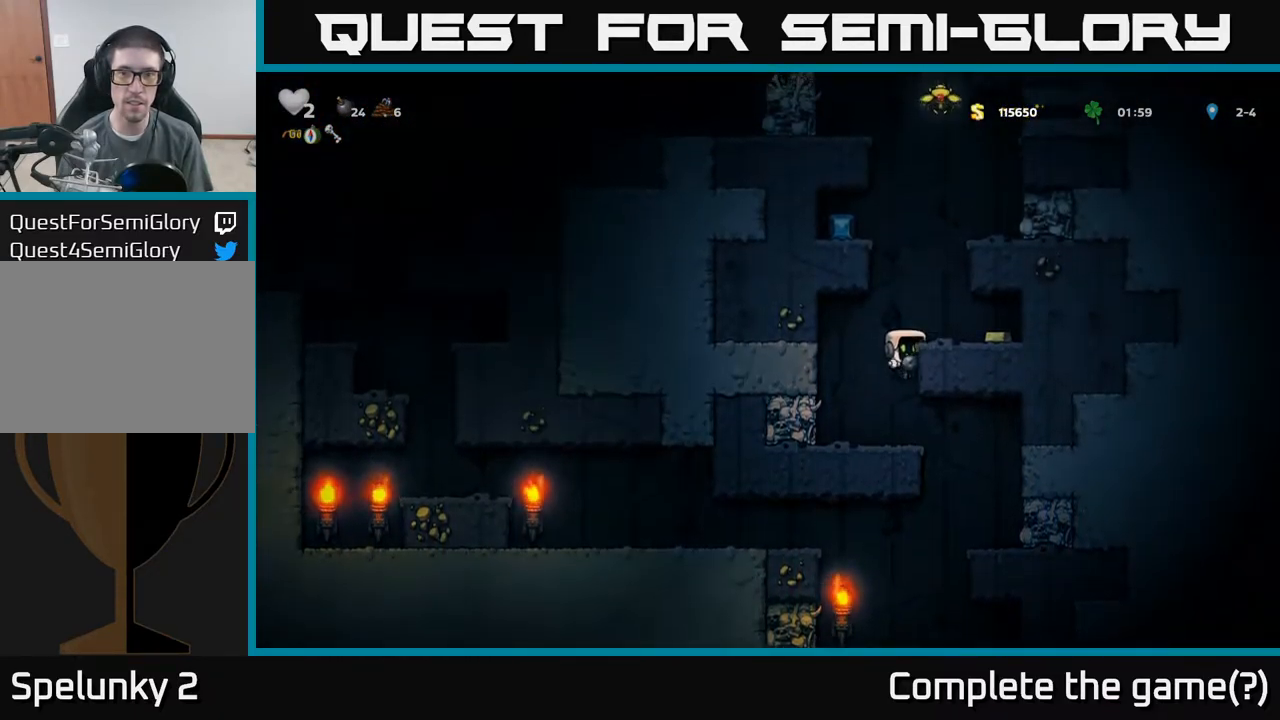
{"dt_ms": 516, "buttons": [], "left_stick": "left", "events": [[17, "A", "down"], [133, "A", "up"], [450, "left_stick", "left"]]}
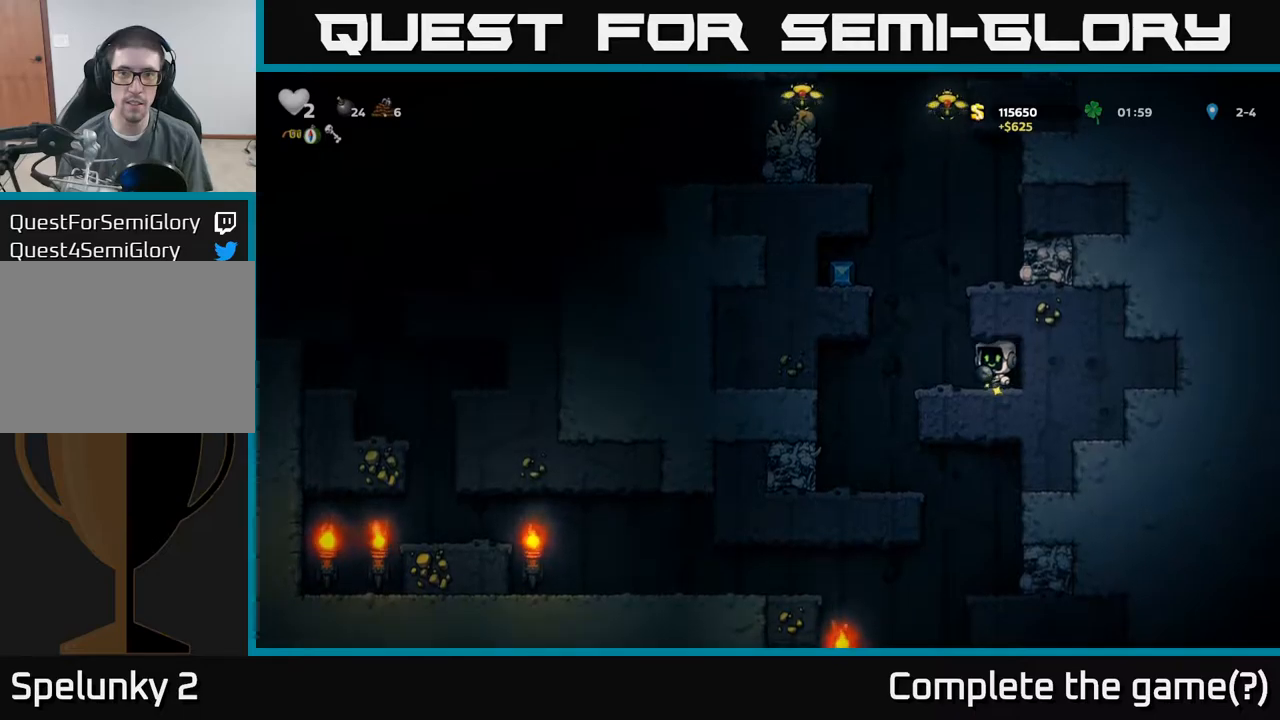
{"dt_ms": 500, "buttons": ["A"], "left_stick": "left", "events": [[117, "A", "down"], [284, "A", "up"], [400, "A", "down"]]}
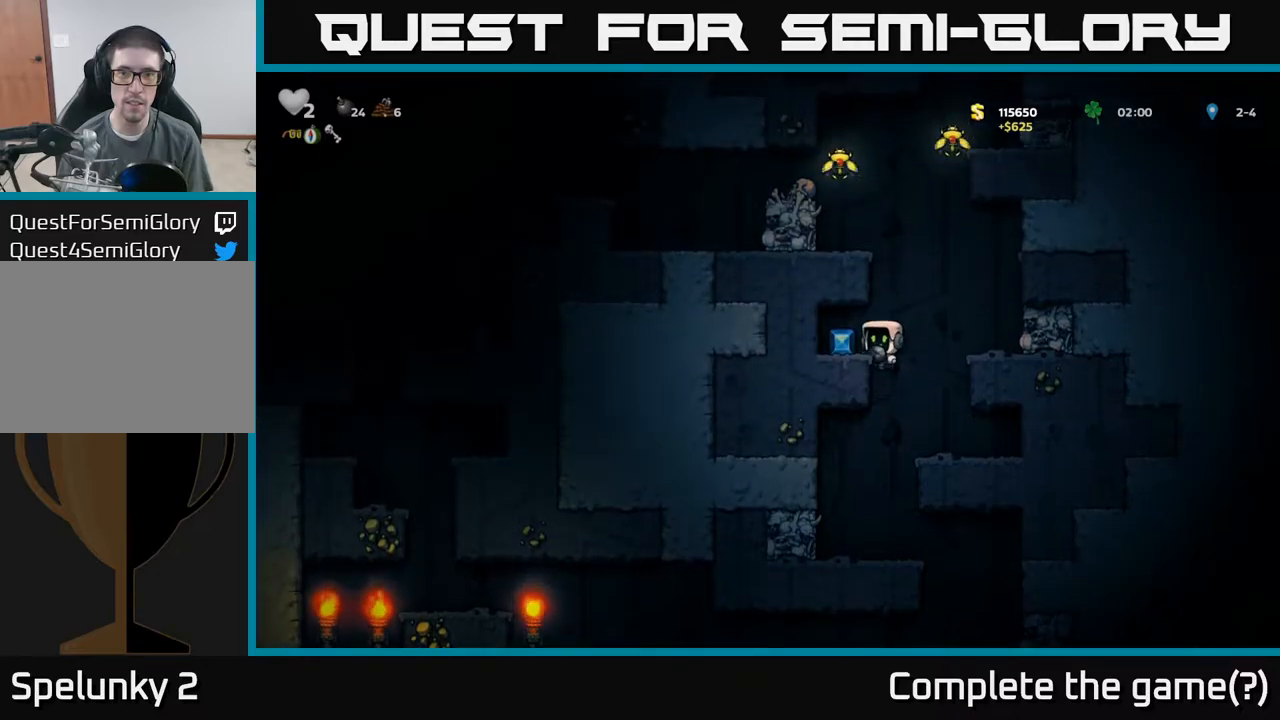
{"dt_ms": 1000, "buttons": [], "left_stick": "center"}